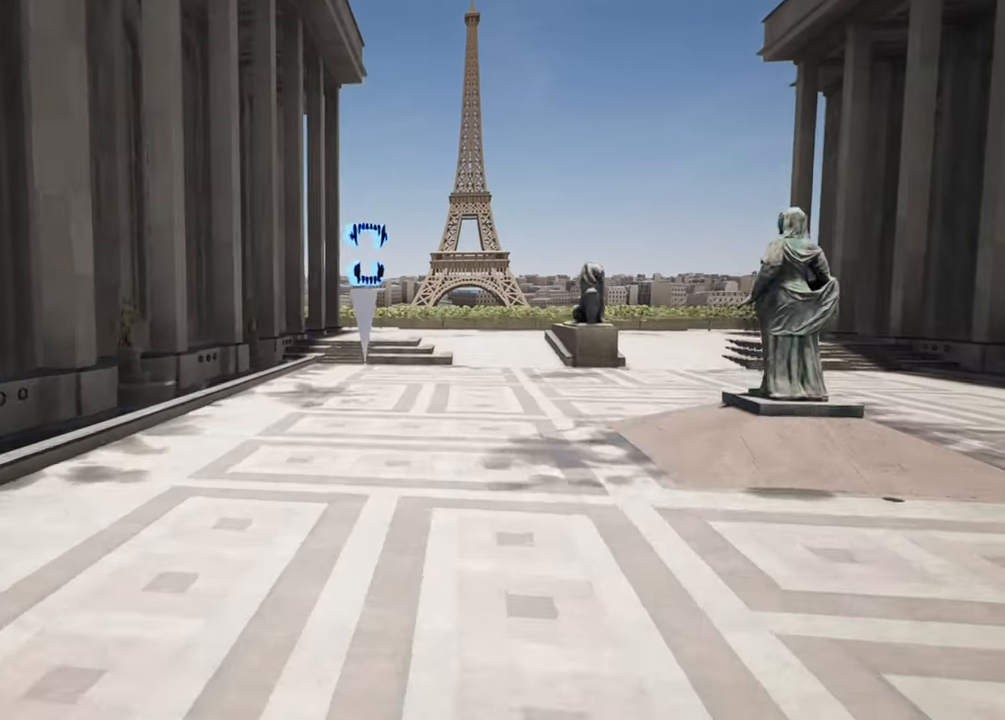
Gameplay with a controller (PlayStation layout); each line is a JSON object with the inputs held at the frame after it. "events" lists button and stick changes between this image and that frame as [ms after this image, input, new state], when the widget could be followed in between.
{"buttons": ["L1"], "left_stick": "up", "right_stick": "center", "events": [[100, "L2", "down"], [150, "L2", "up"]]}
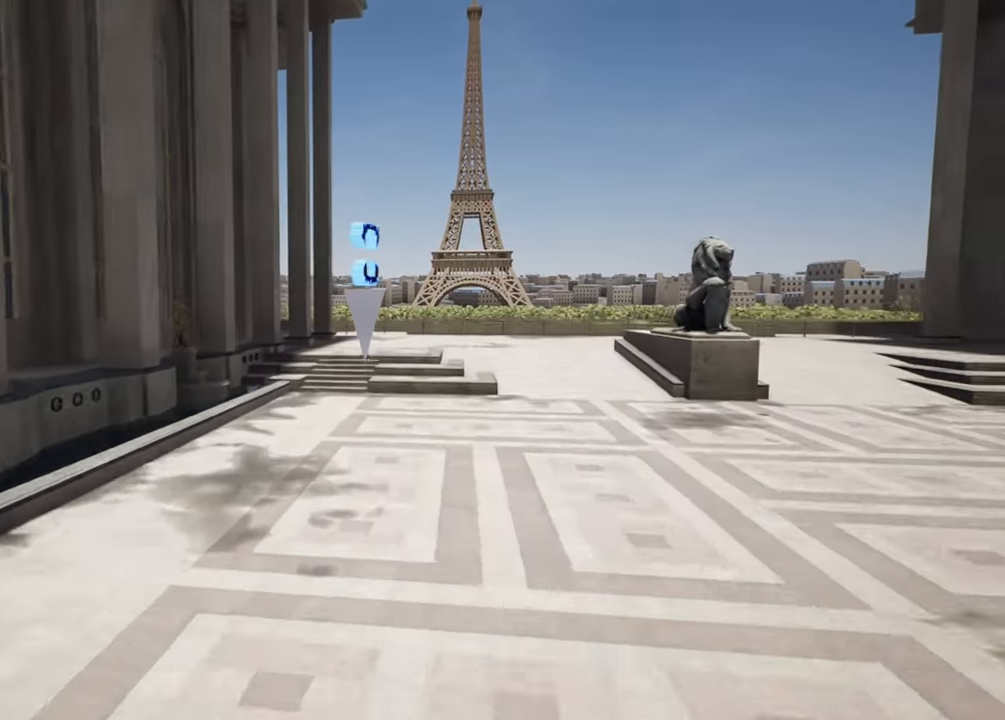
{"buttons": ["L1"], "left_stick": "up", "right_stick": "center", "events": []}
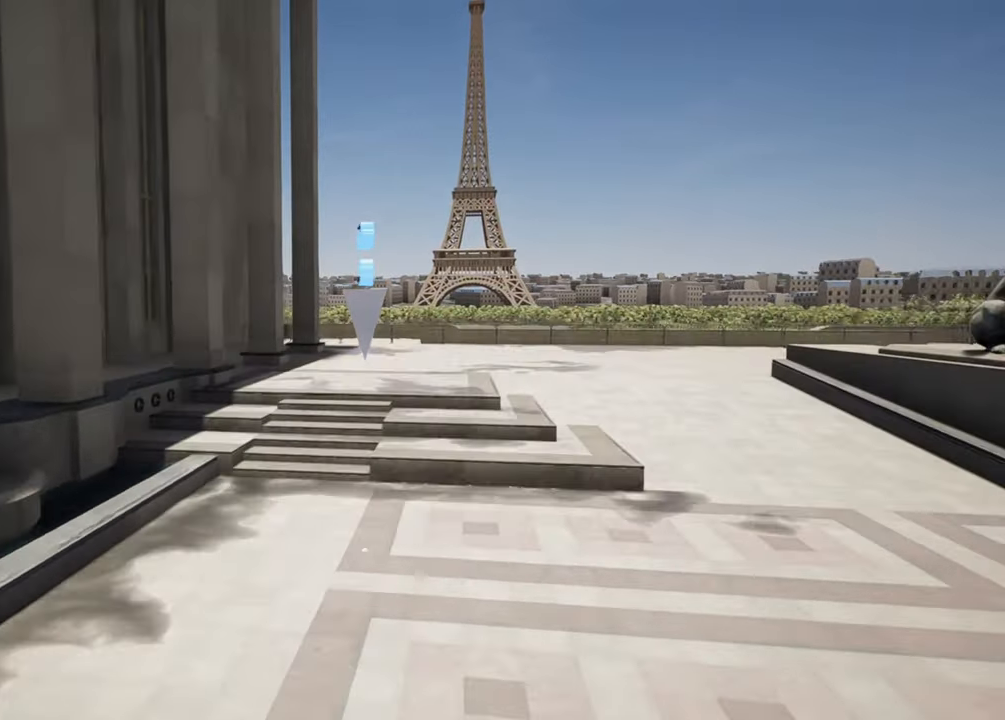
{"buttons": [], "left_stick": "up-right", "right_stick": "center"}
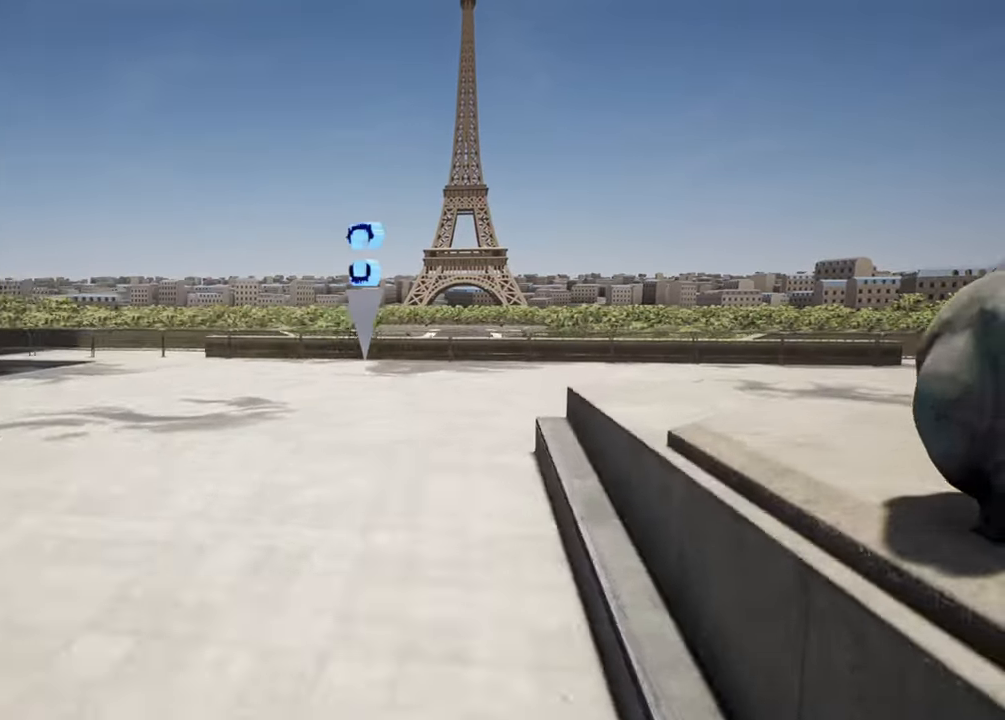
{"buttons": [], "left_stick": "up-right", "right_stick": "left", "events": [[17, "L1", "down"], [267, "right_stick", "left"], [417, "L1", "up"]]}
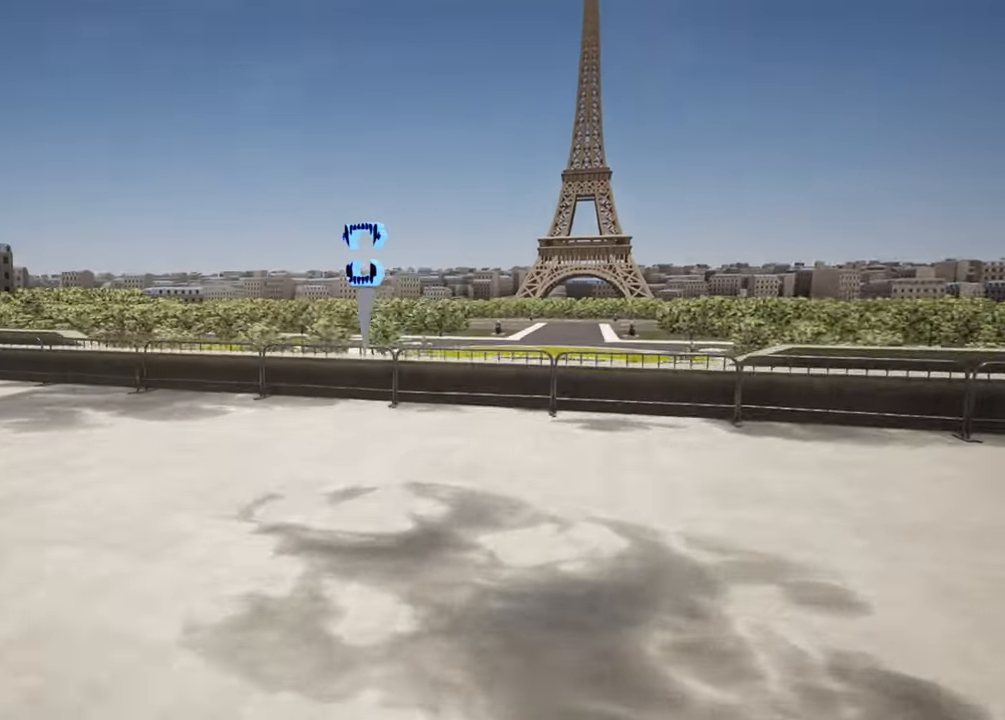
{"buttons": [], "left_stick": "up-right", "right_stick": "left", "events": []}
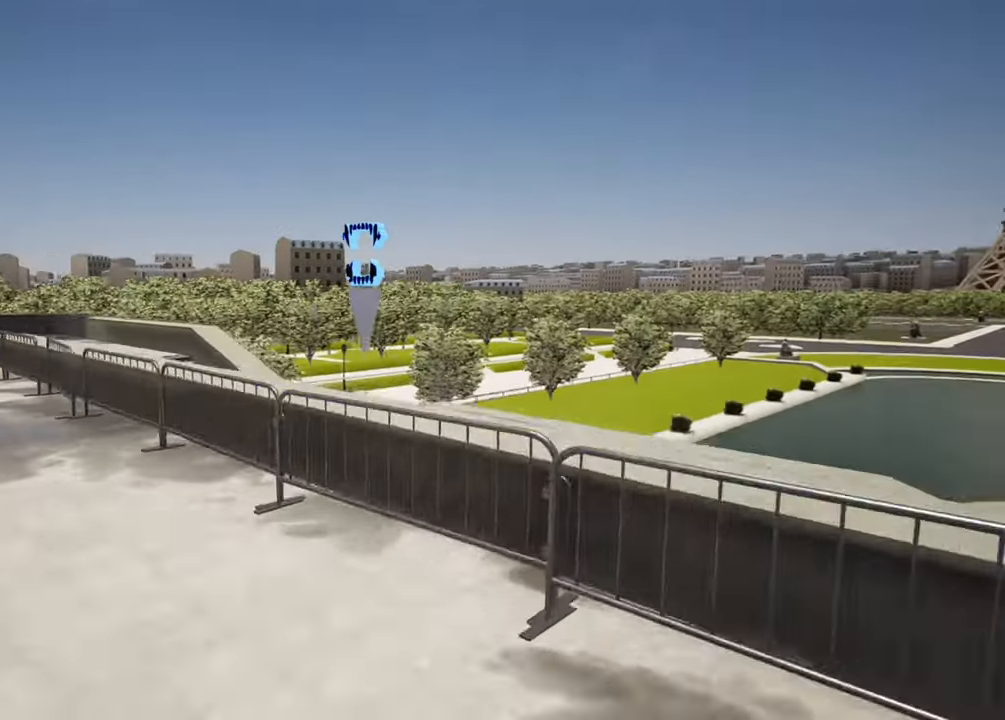
{"buttons": [], "left_stick": "up-right", "right_stick": "center", "events": [[133, "left_stick", "center"], [200, "right_stick", "center"], [483, "left_stick", "up-right"]]}
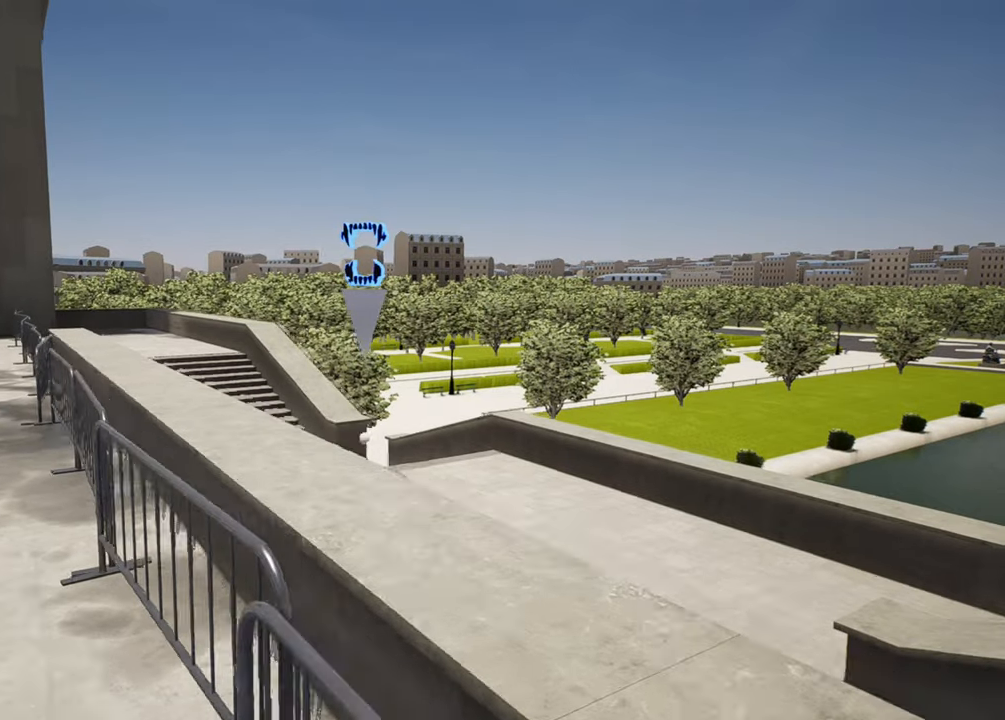
{"buttons": [], "left_stick": "center", "right_stick": "left", "events": [[33, "left_stick", "right"], [33, "right_stick", "down-left"], [234, "right_stick", "left"], [400, "left_stick", "center"]]}
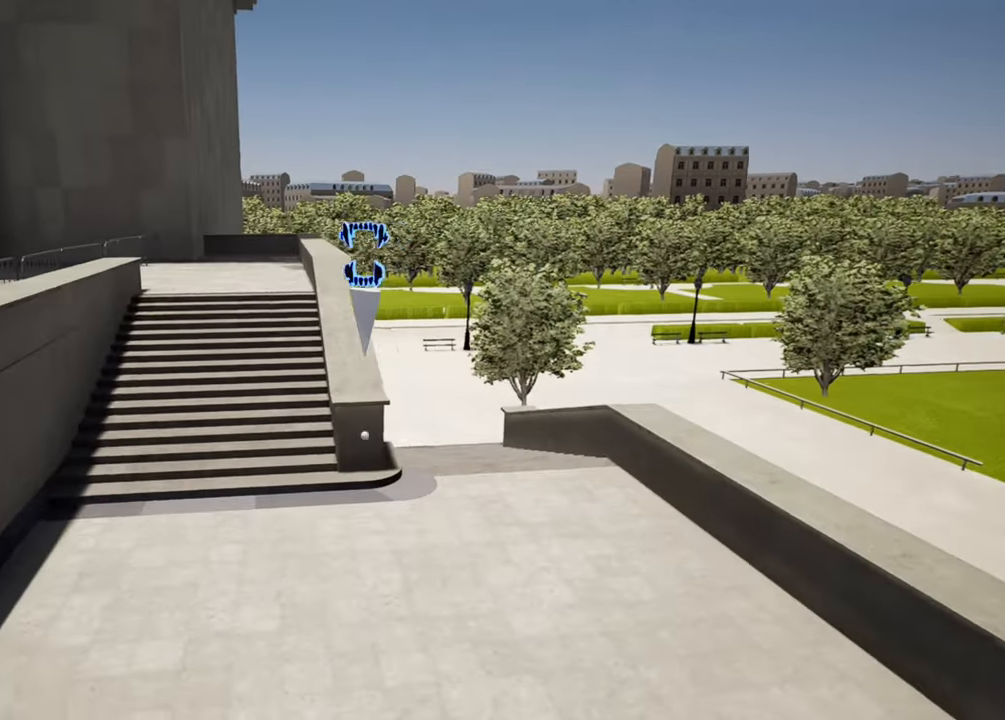
{"buttons": [], "left_stick": "center", "right_stick": "center", "events": [[17, "right_stick", "center"], [150, "left_stick", "left"], [300, "left_stick", "center"]]}
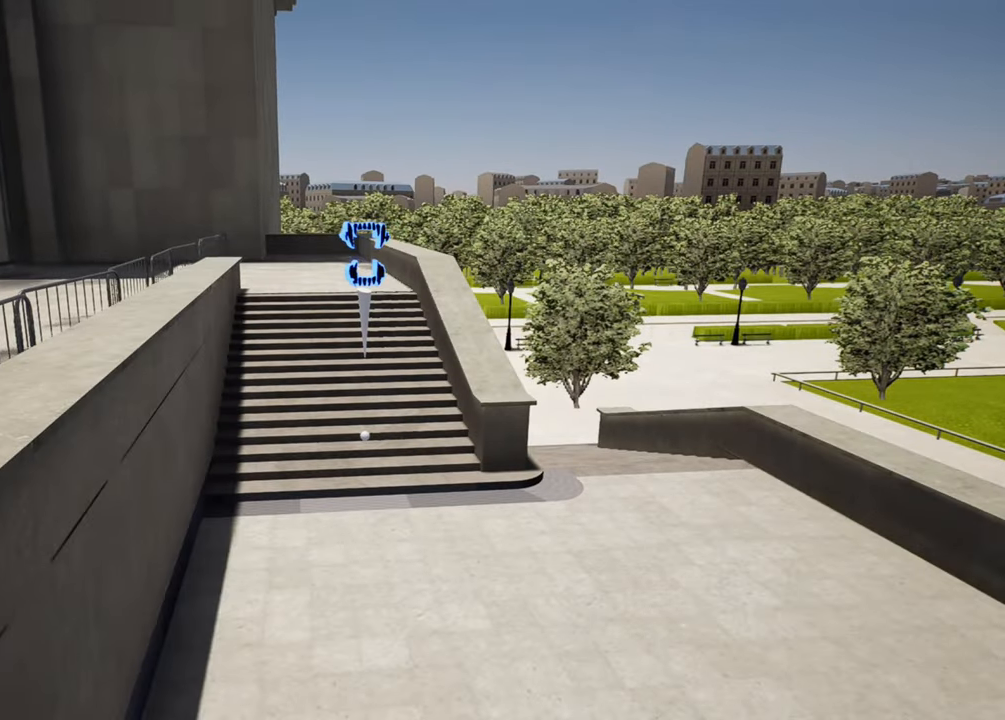
{"buttons": [], "left_stick": "up-right", "right_stick": "center", "events": [[50, "left_stick", "right"], [117, "right_stick", "down-right"], [267, "right_stick", "down-left"], [351, "right_stick", "left"], [468, "right_stick", "center"], [501, "left_stick", "up-right"]]}
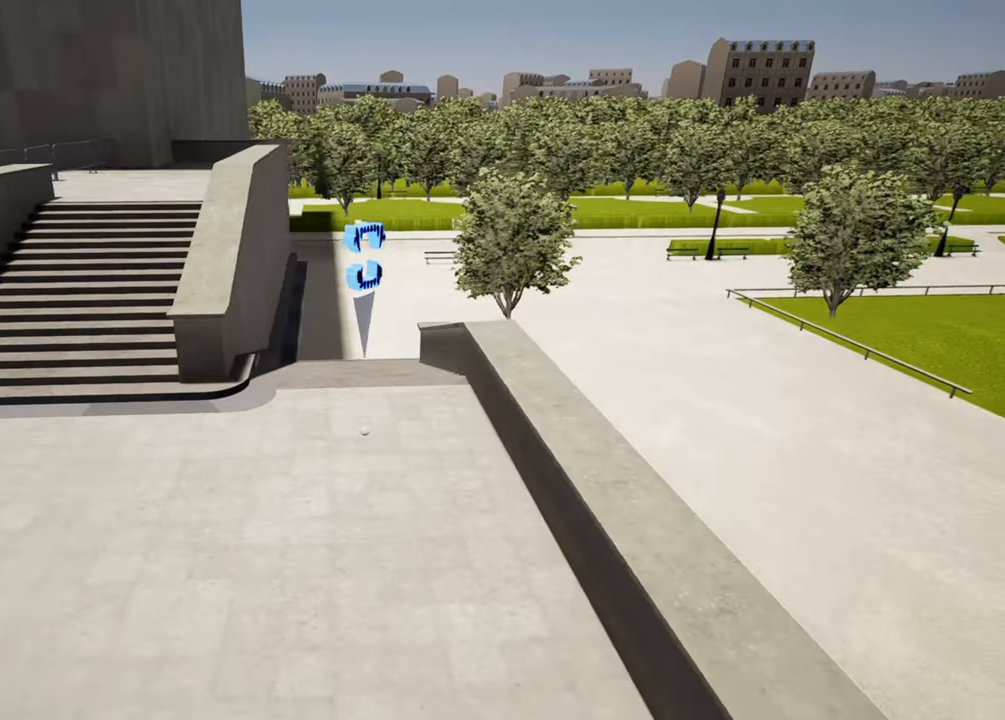
{"buttons": [], "left_stick": "center", "right_stick": "center", "events": [[183, "right_stick", "left"], [250, "left_stick", "center"], [384, "right_stick", "center"]]}
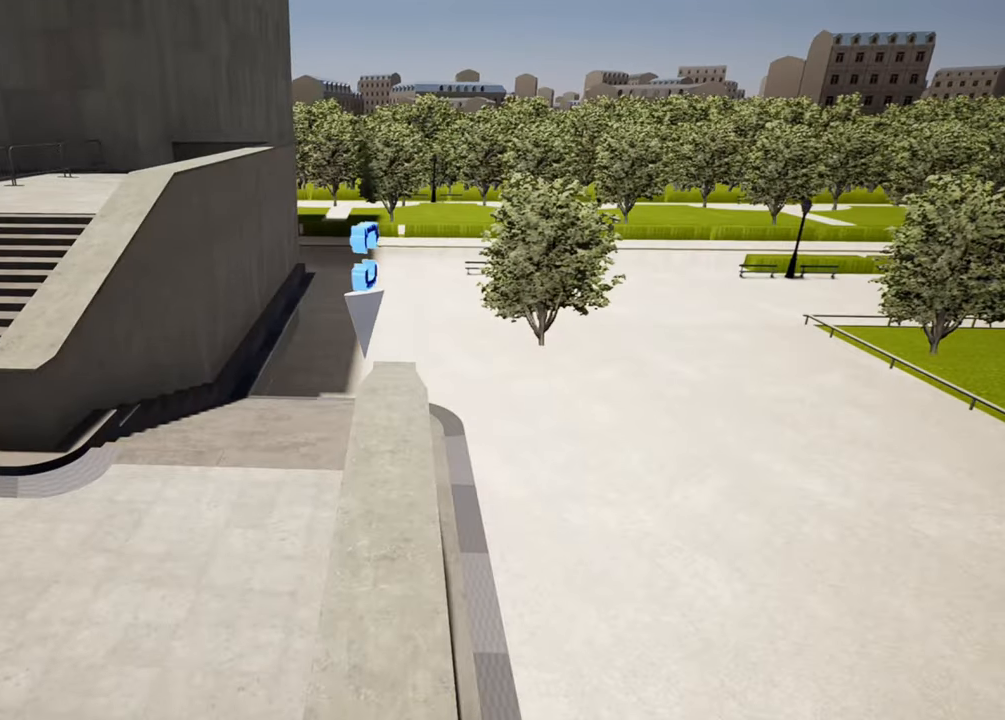
{"buttons": [], "left_stick": "up-right", "right_stick": "left", "events": [[151, "left_stick", "up"], [184, "right_stick", "down-left"], [317, "left_stick", "up-right"], [401, "right_stick", "left"]]}
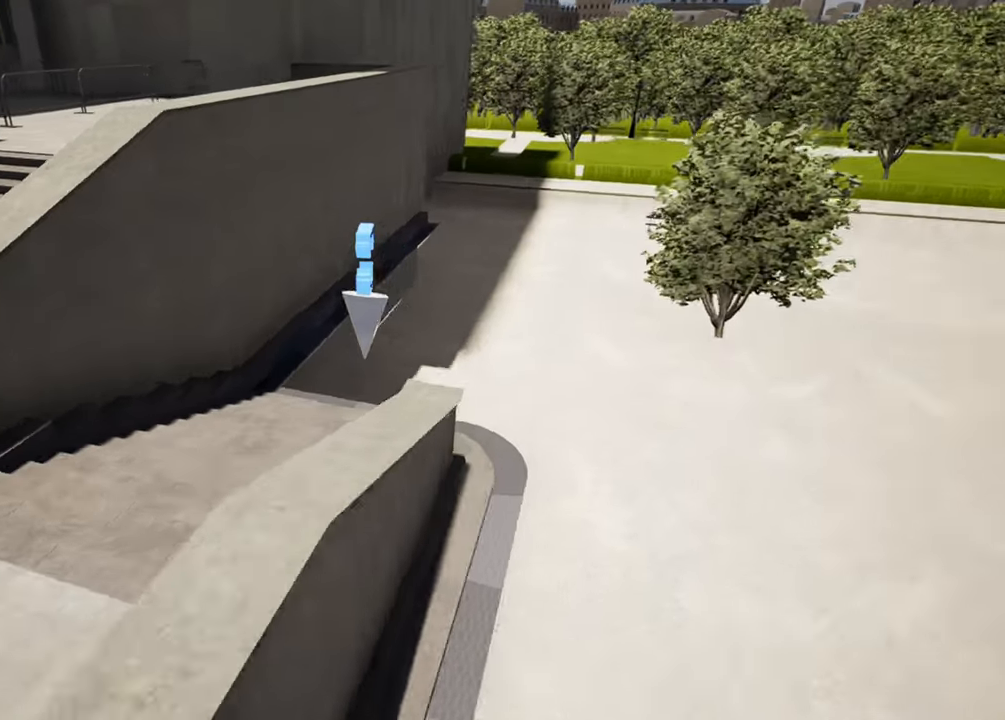
{"buttons": [], "left_stick": "right", "right_stick": "left", "events": [[400, "left_stick", "right"]]}
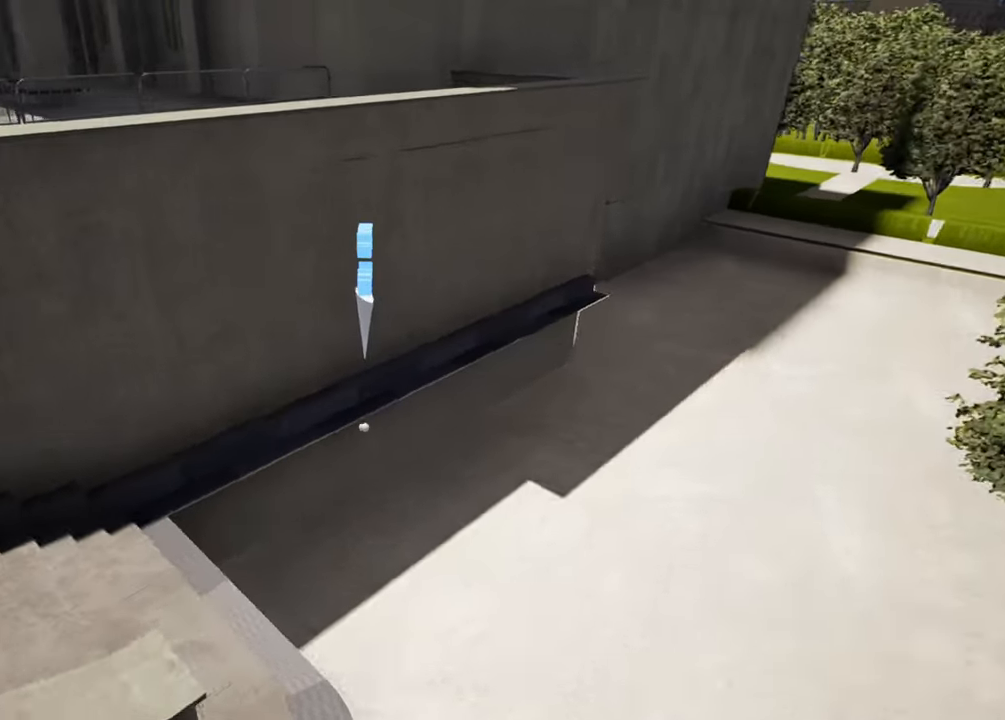
{"buttons": [], "left_stick": "center", "right_stick": "left", "events": [[284, "left_stick", "down-right"], [501, "left_stick", "center"]]}
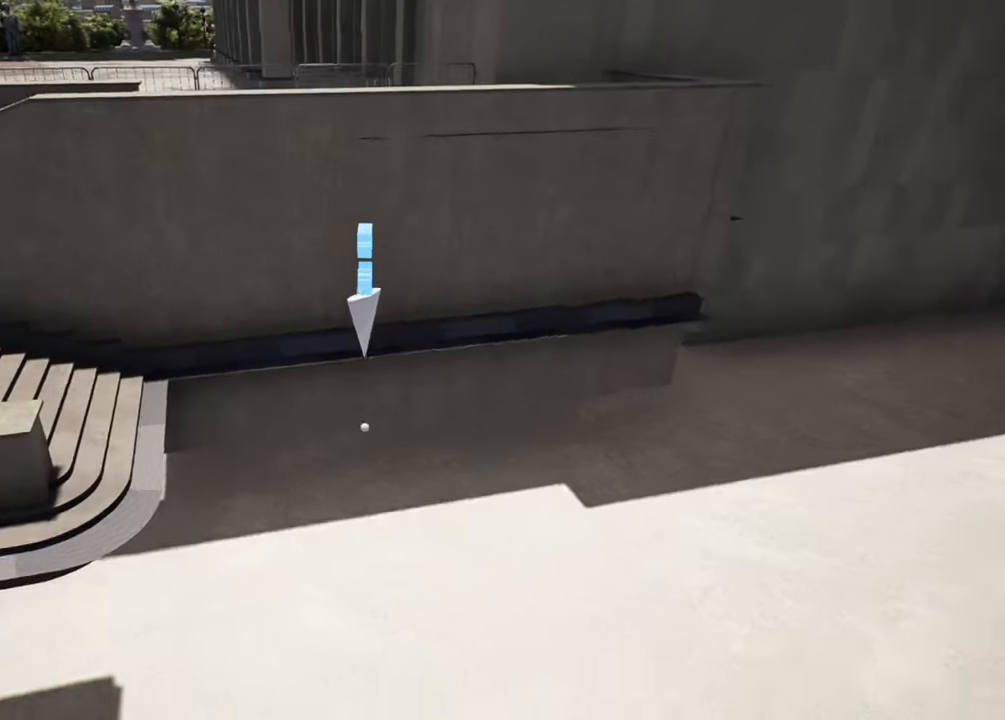
{"buttons": [], "left_stick": "center", "right_stick": "left", "events": [[100, "right_stick", "center"], [484, "right_stick", "left"]]}
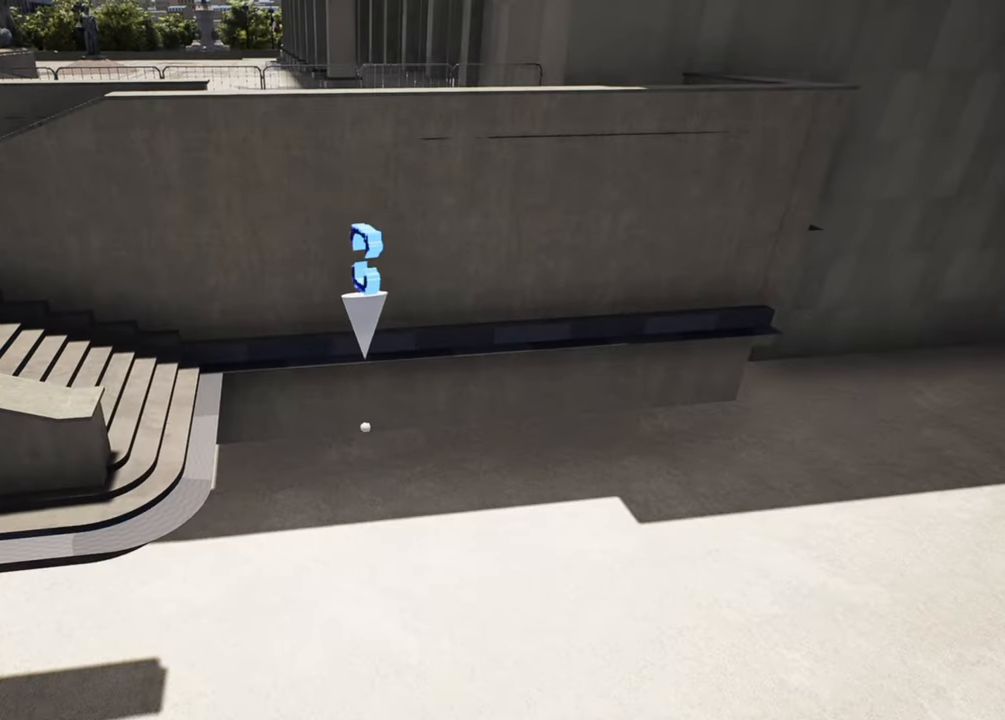
{"buttons": [], "left_stick": "up-left", "right_stick": "center", "events": [[117, "right_stick", "center"], [484, "left_stick", "up-left"]]}
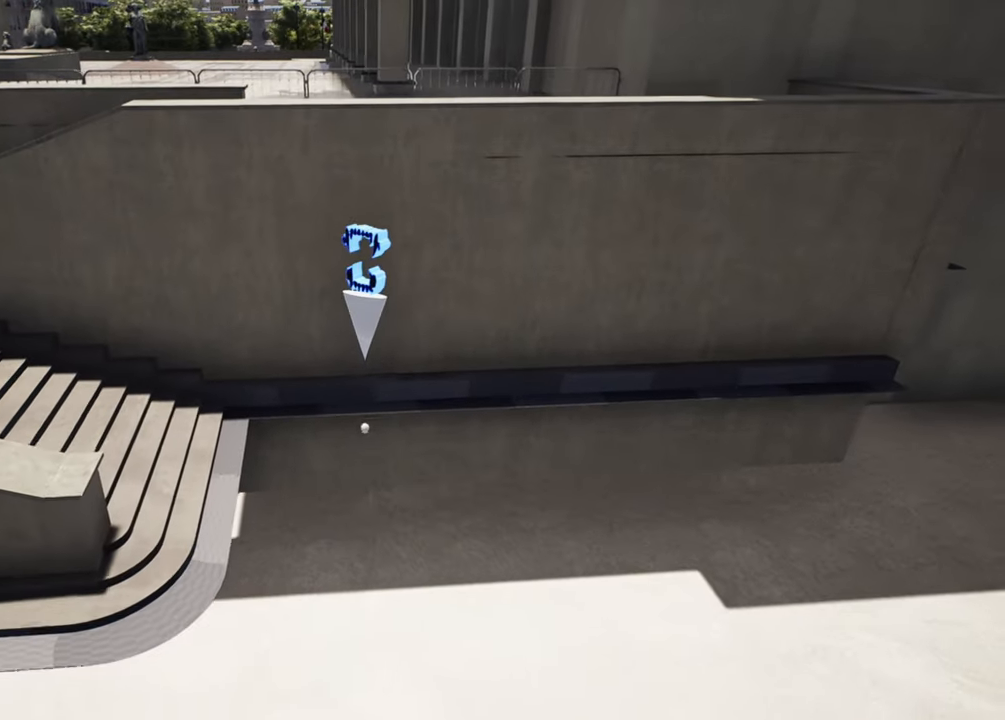
{"buttons": [], "left_stick": "left", "right_stick": "right", "events": [[133, "right_stick", "right"], [167, "left_stick", "left"]]}
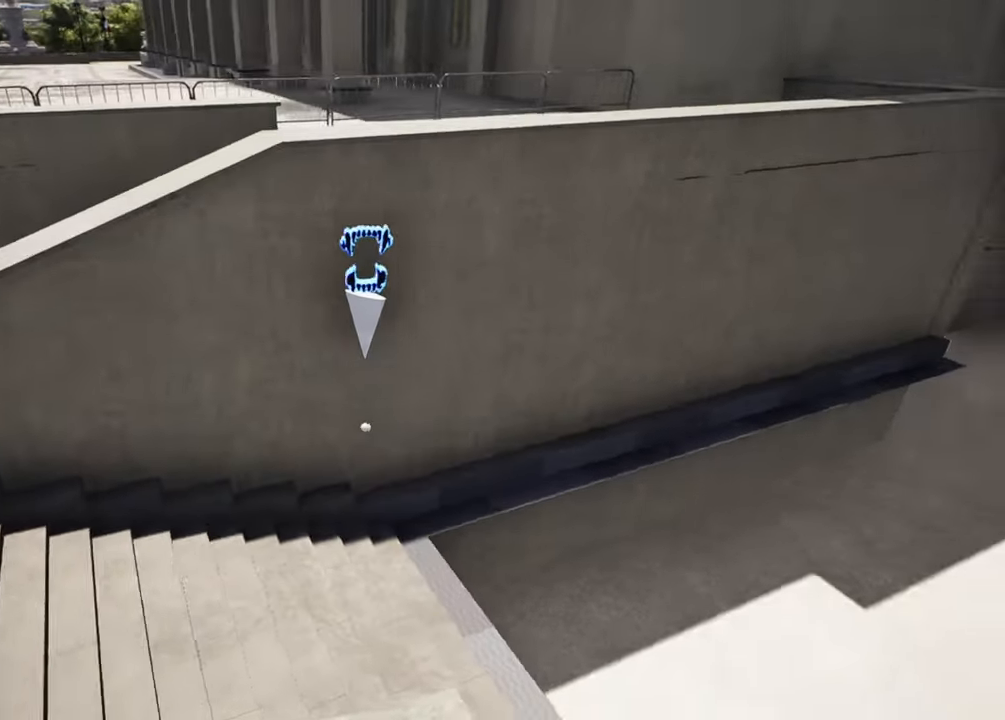
{"buttons": [], "left_stick": "center", "right_stick": "right", "events": [[67, "left_stick", "down-left"], [451, "left_stick", "center"]]}
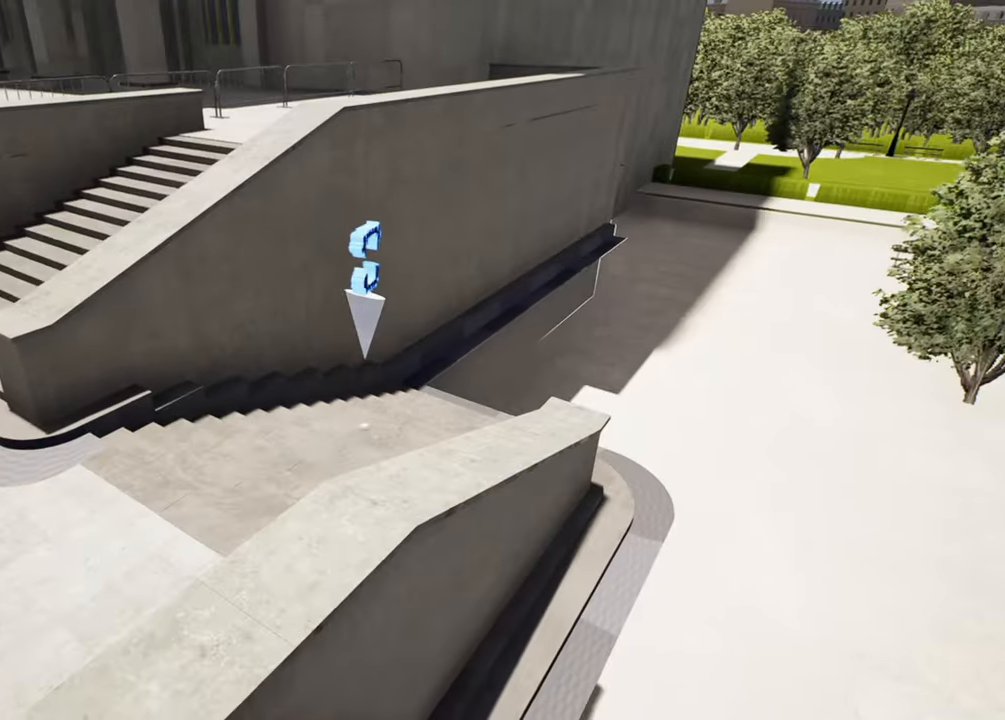
{"buttons": [], "left_stick": "center", "right_stick": "center", "events": [[201, "right_stick", "center"]]}
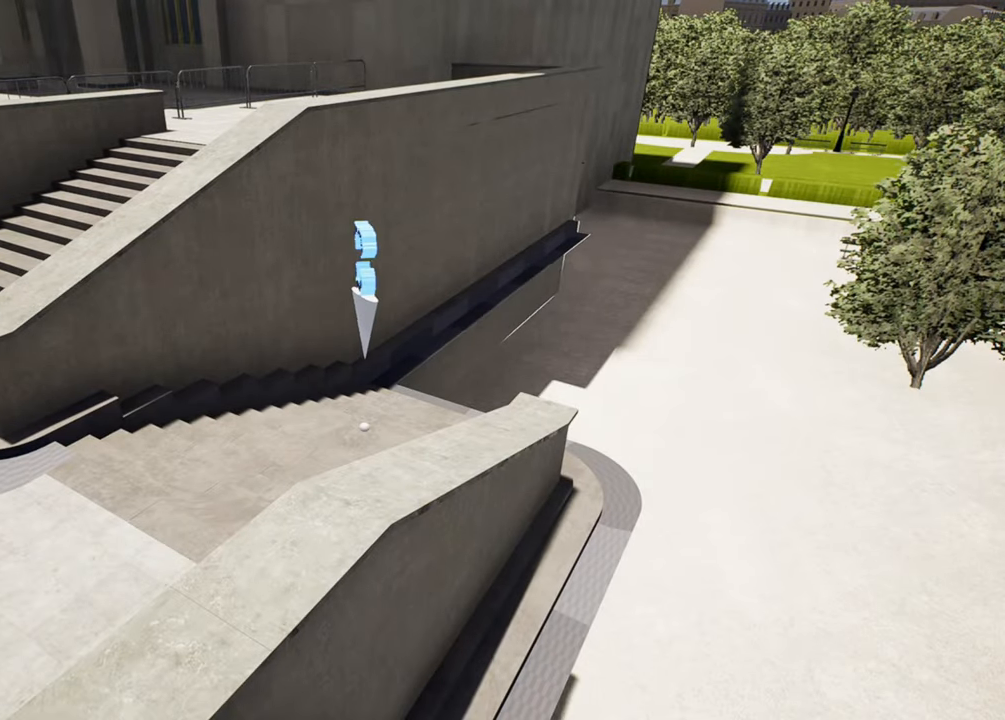
{"buttons": [], "left_stick": "center", "right_stick": "right", "events": [[300, "right_stick", "right"]]}
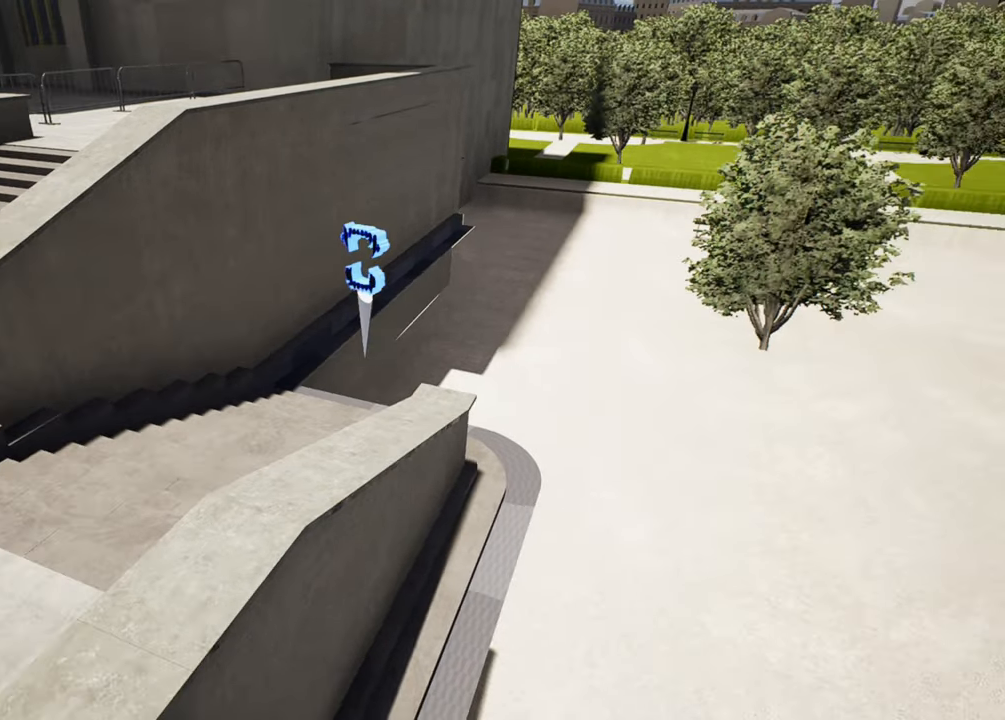
{"buttons": [], "left_stick": "up-left", "right_stick": "center", "events": [[117, "left_stick", "up-right"], [201, "left_stick", "up-left"], [201, "right_stick", "center"]]}
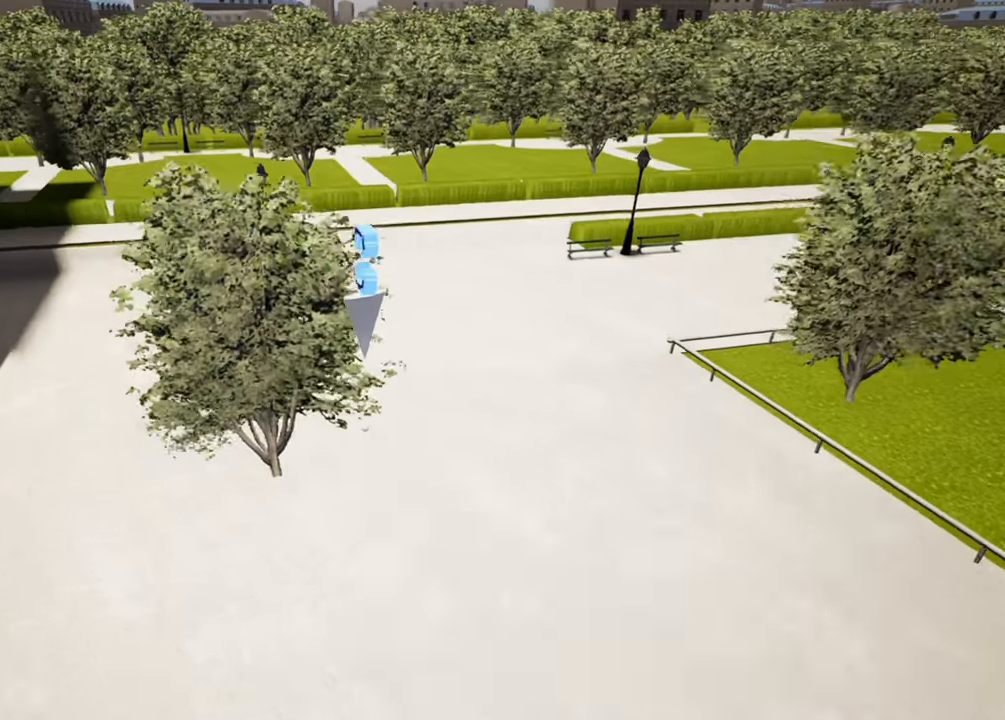
{"buttons": [], "left_stick": "center", "right_stick": "center", "events": [[117, "left_stick", "up"], [250, "right_stick", "right"], [334, "left_stick", "center"], [417, "right_stick", "center"]]}
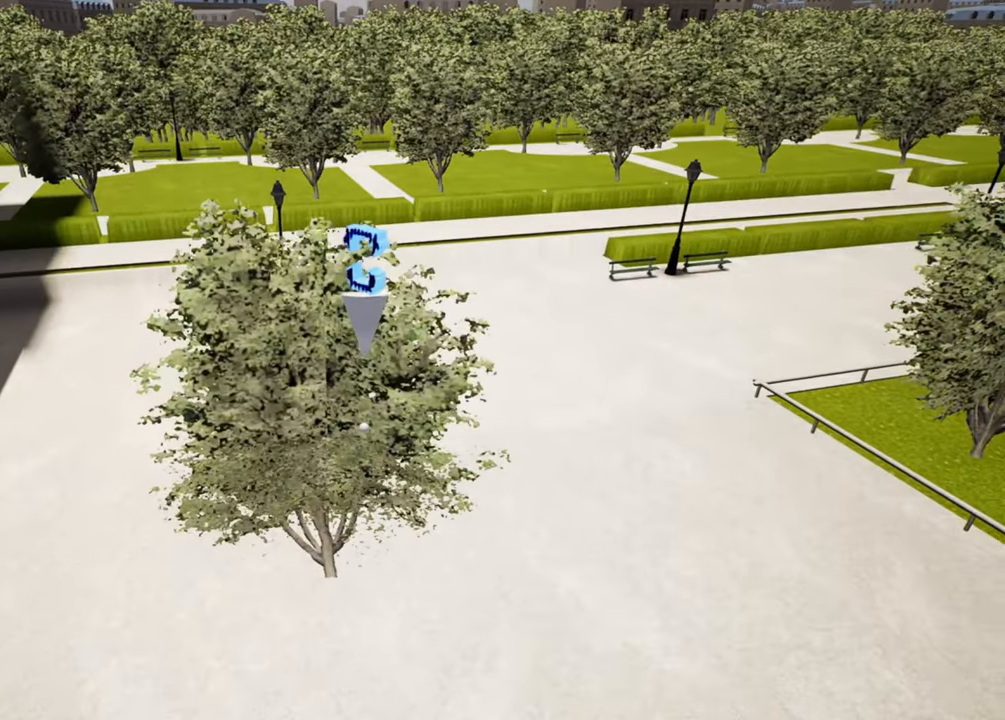
{"buttons": [], "left_stick": "center", "right_stick": "right", "events": [[184, "right_stick", "right"]]}
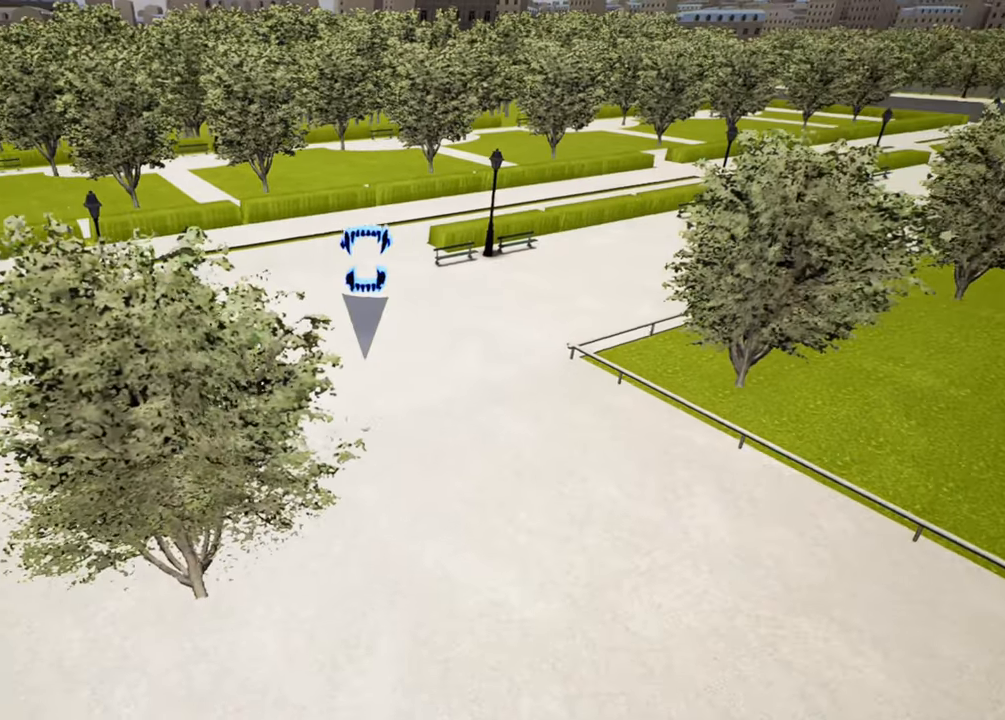
{"buttons": [], "left_stick": "right", "right_stick": "right", "events": [[200, "left_stick", "right"]]}
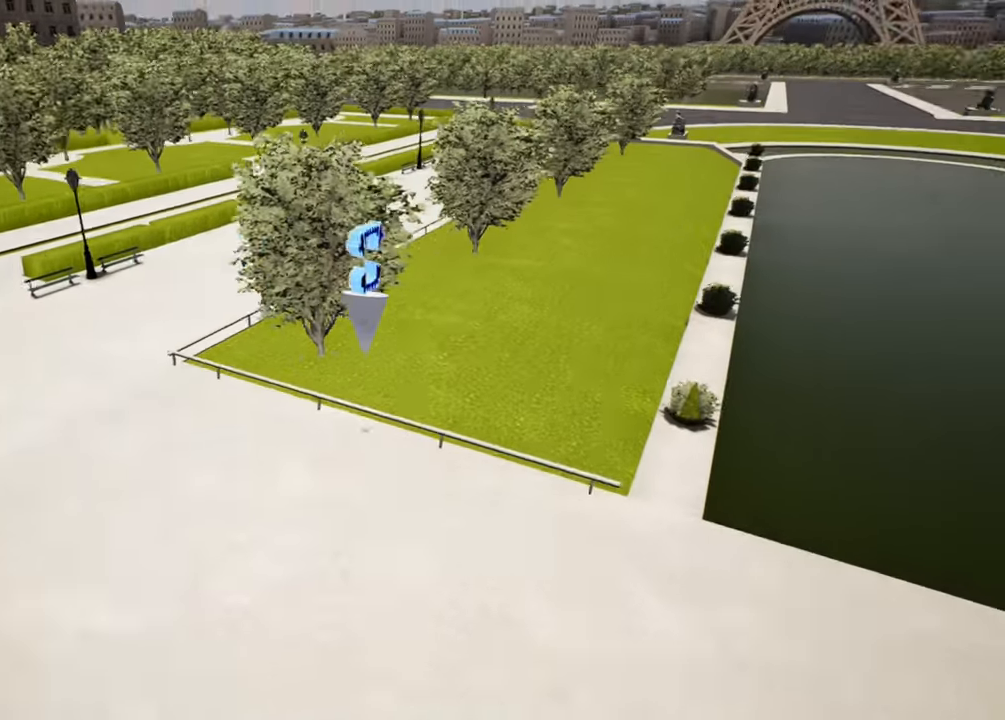
{"buttons": [], "left_stick": "down-right", "right_stick": "right", "events": [[301, "left_stick", "down-right"]]}
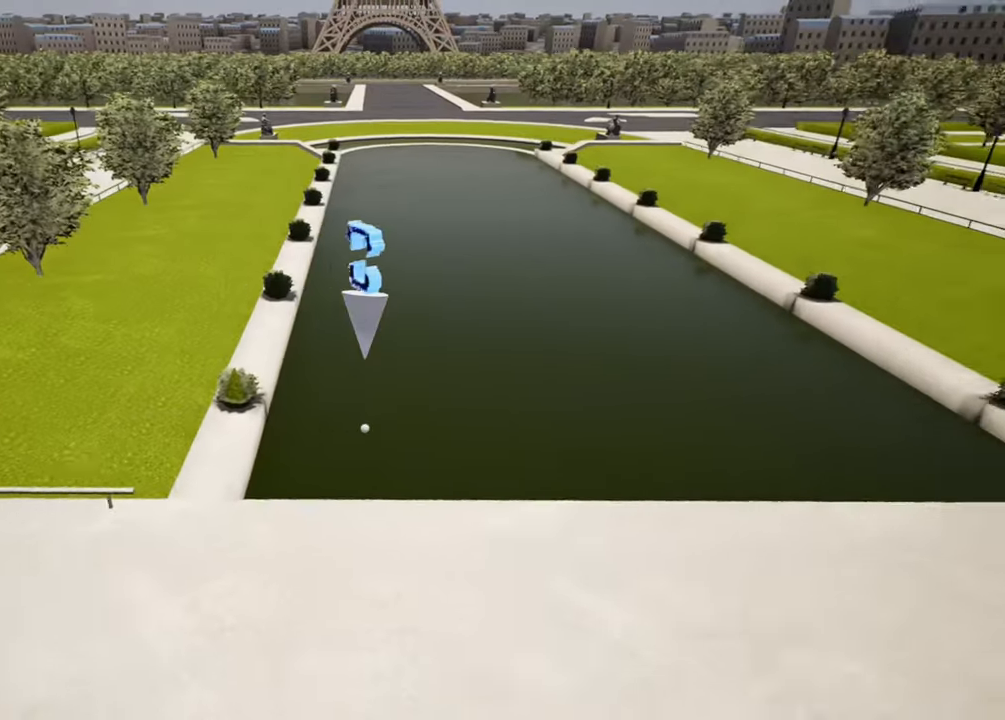
{"buttons": [], "left_stick": "center", "right_stick": "center", "events": [[233, "left_stick", "center"], [367, "right_stick", "center"]]}
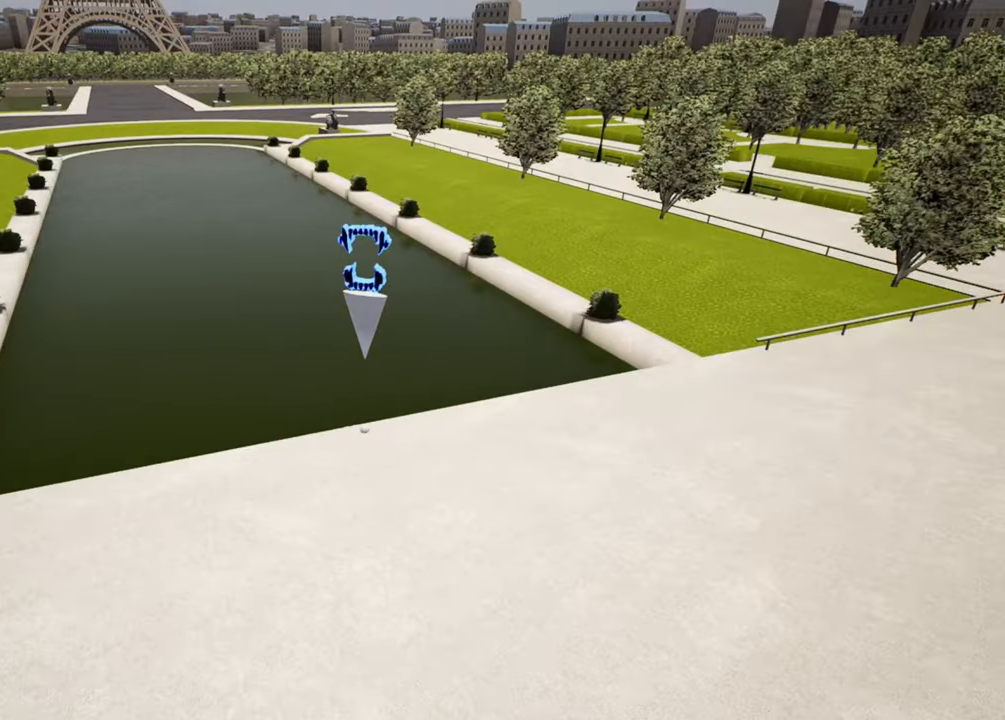
{"buttons": [], "left_stick": "center", "right_stick": "right", "events": [[251, "right_stick", "right"]]}
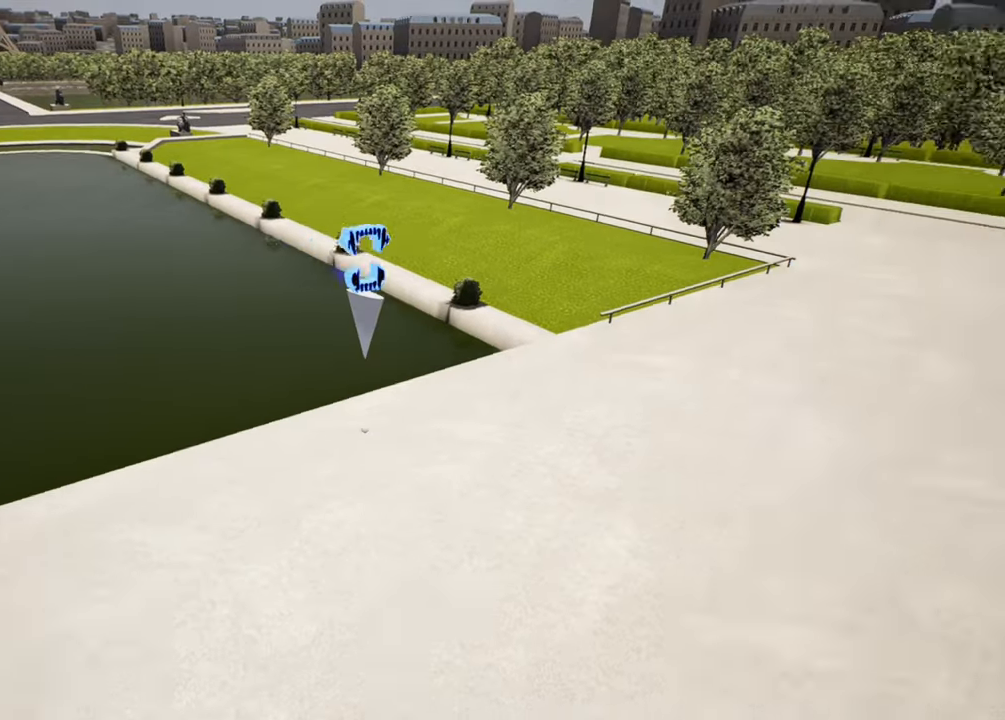
{"buttons": [], "left_stick": "left", "right_stick": "center", "events": [[367, "left_stick", "up"], [367, "right_stick", "center"], [484, "left_stick", "left"]]}
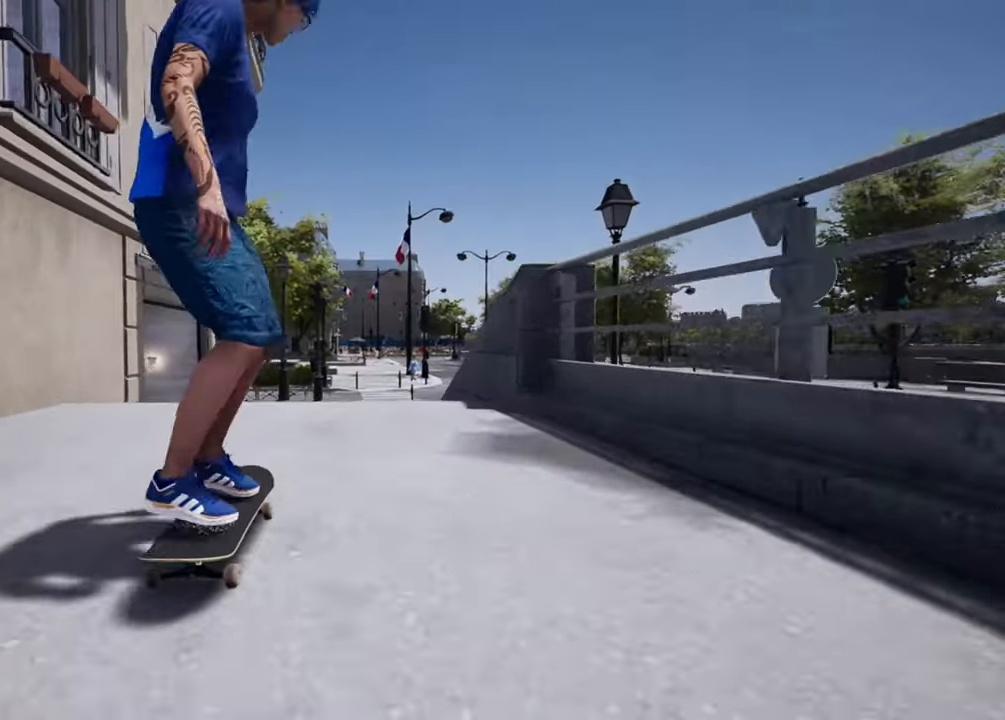
{"buttons": [], "left_stick": "center", "right_stick": "center", "events": [[100, "left_stick", "down"], [150, "right_stick", "left"], [183, "left_stick", "right"], [233, "left_stick", "center"], [267, "right_stick", "center"]]}
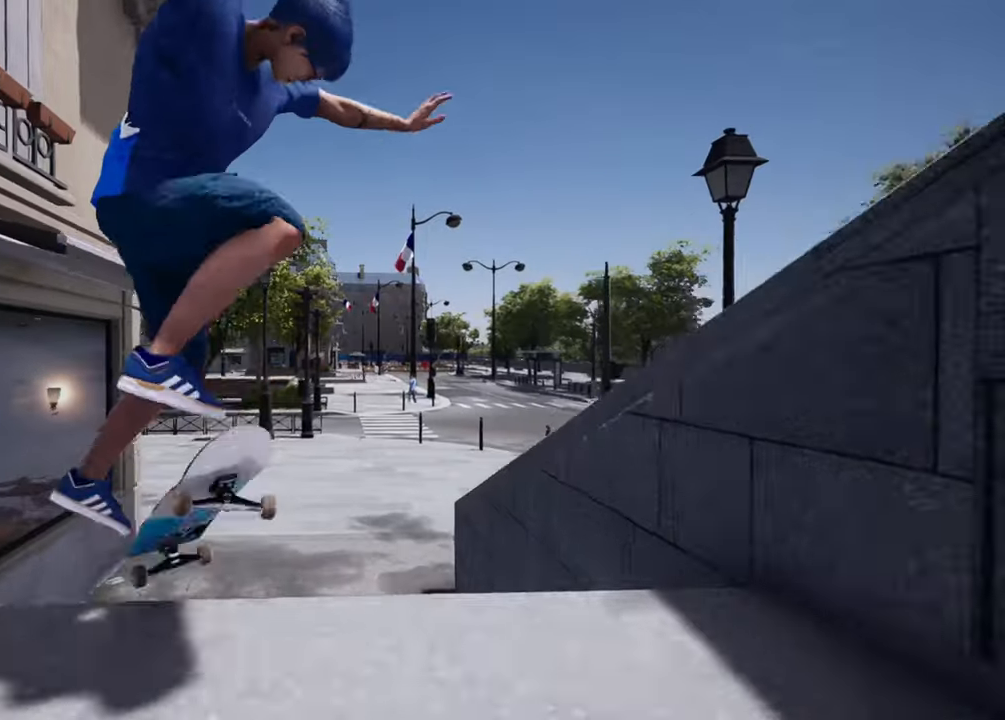
{"buttons": [], "left_stick": "center", "right_stick": "center", "events": [[217, "right_stick", "up"], [301, "right_stick", "center"]]}